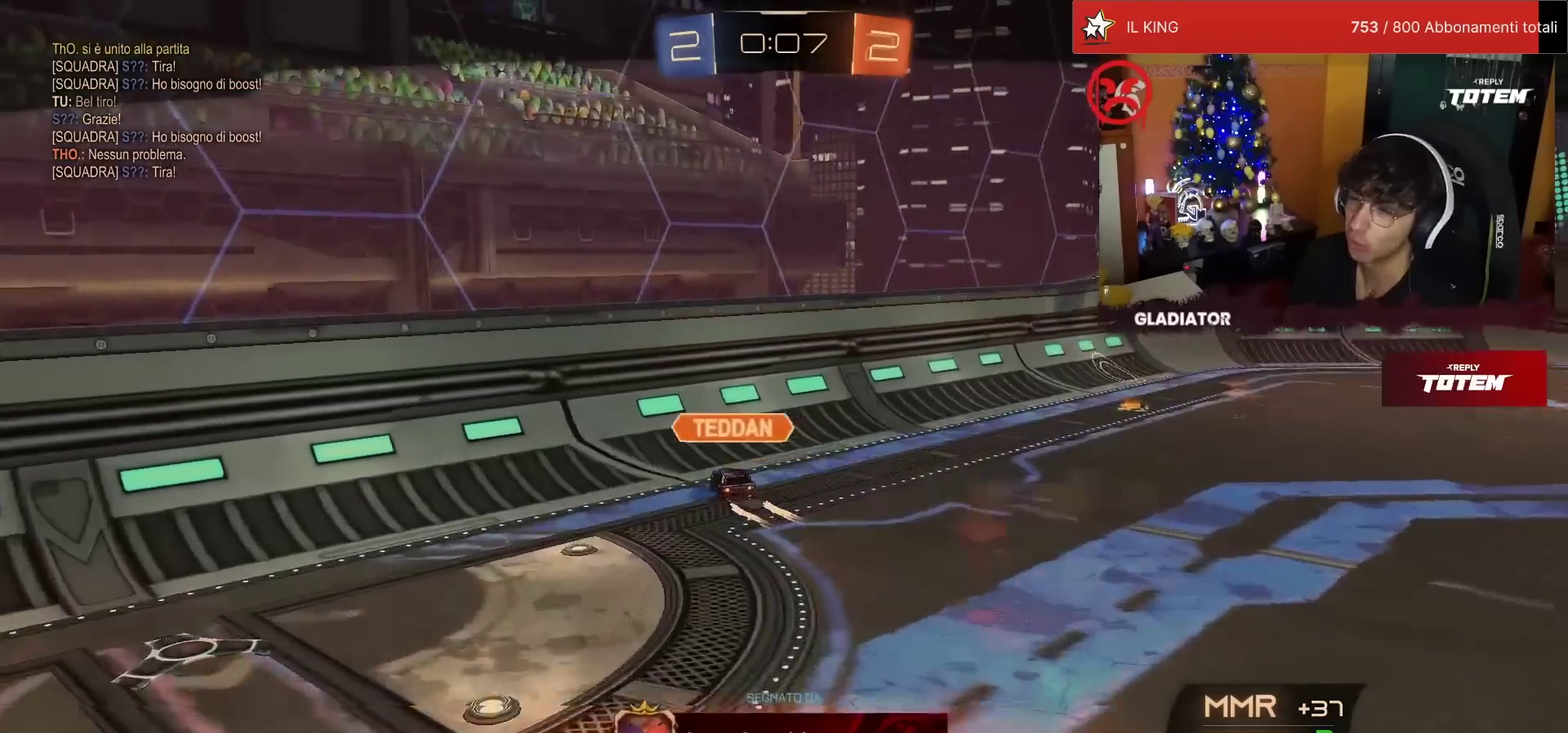
Gameplay with a controller (PlayStation layout); each line is a JSON object with the inputs held at the frame after it. "events" lists button and stick changes between this image and that frame as [ms after this image, input, new state], when the widget could be followed in between. Not read: L3 R3.
{"buttons": [], "left_stick": "center", "events": []}
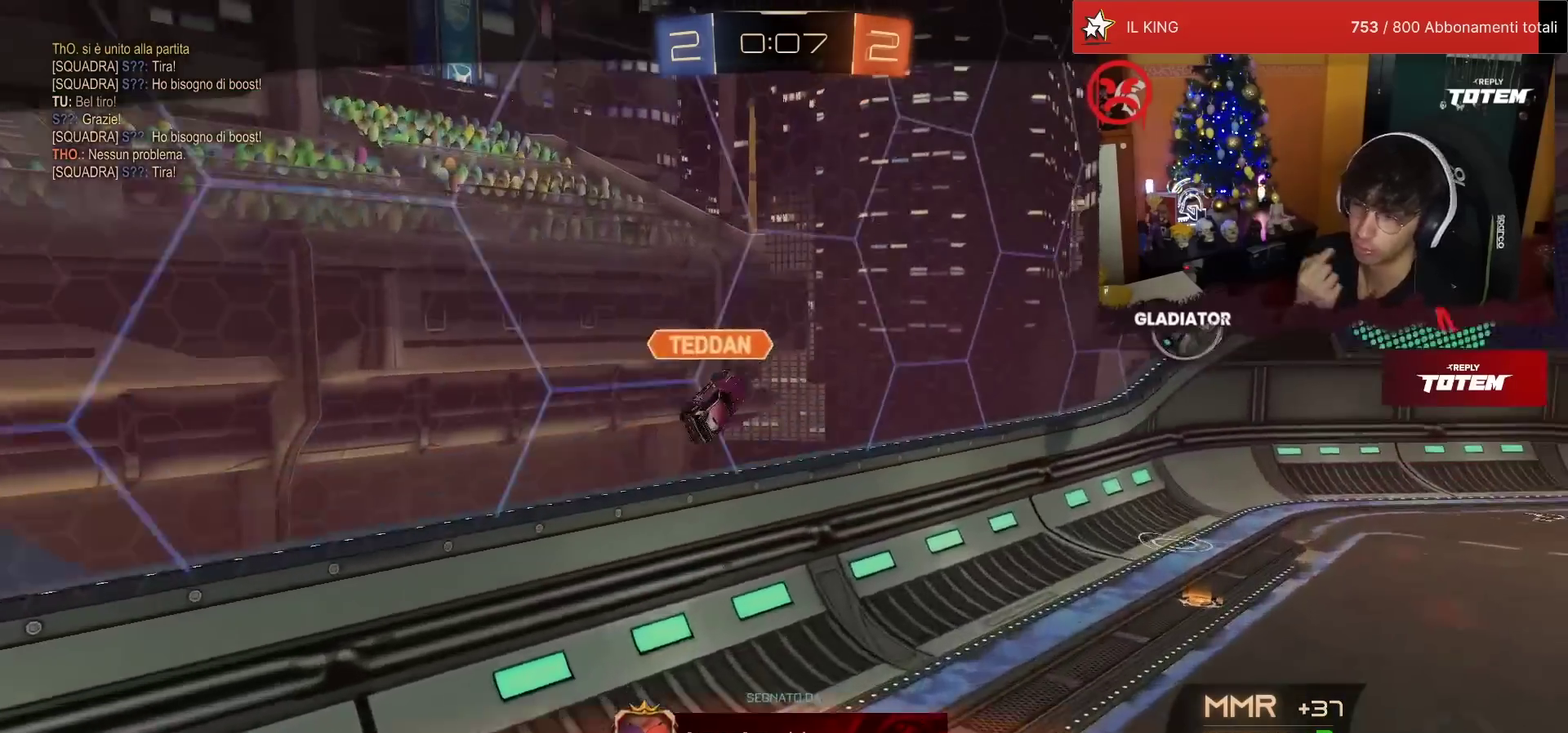
{"buttons": [], "left_stick": "center", "events": []}
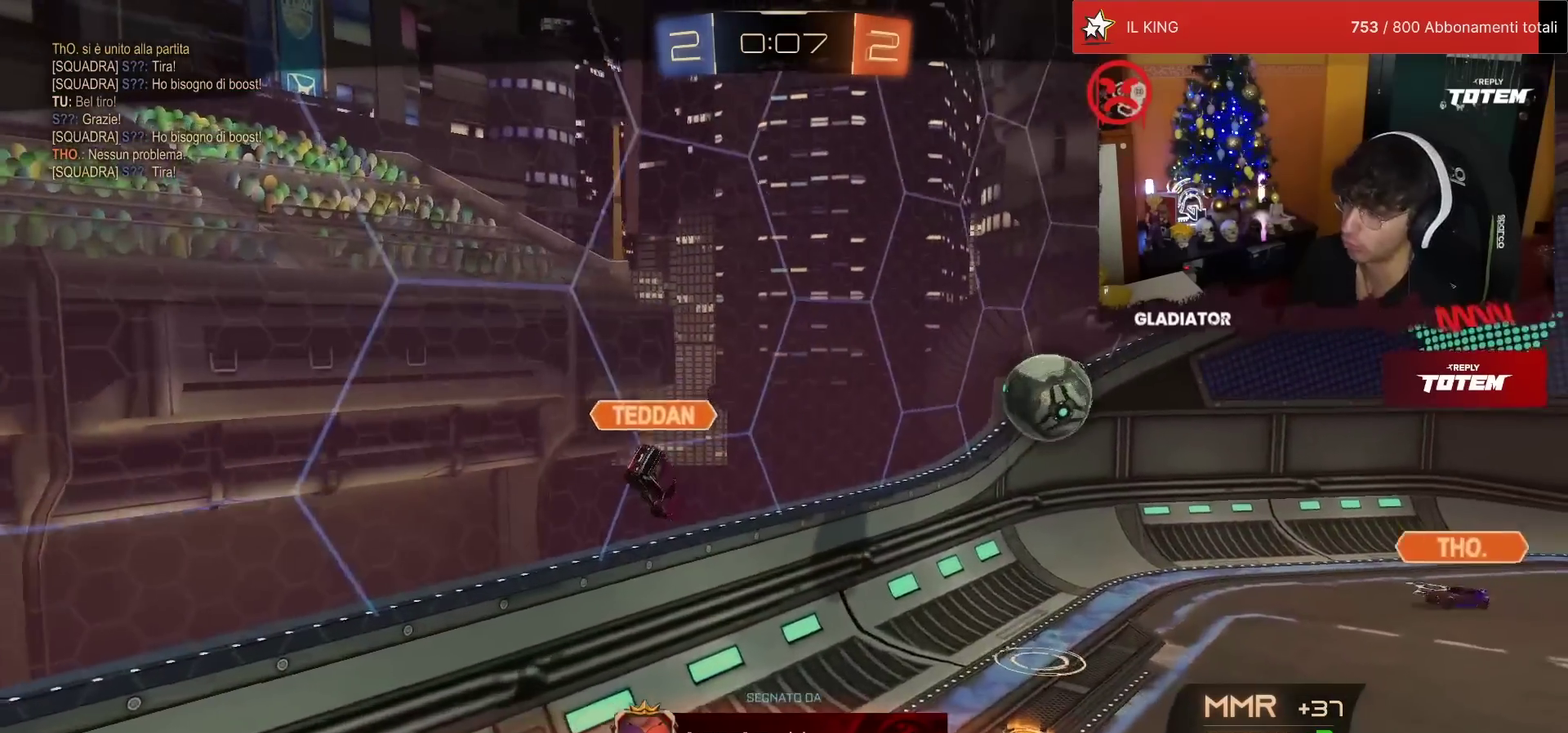
{"buttons": [], "left_stick": "center", "events": [[183, "CROSS", "down"], [300, "CROSS", "up"]]}
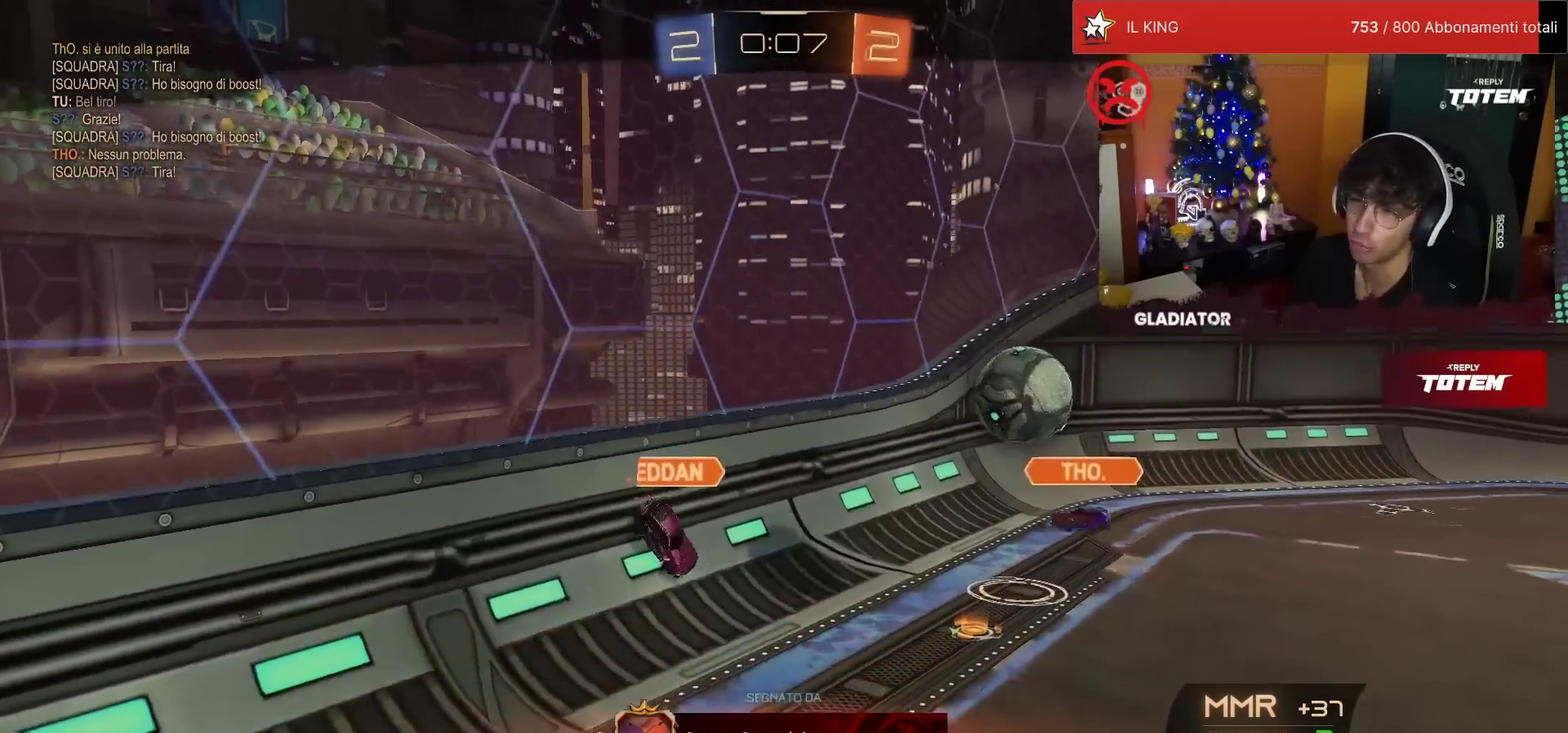
{"buttons": [], "left_stick": "center", "events": []}
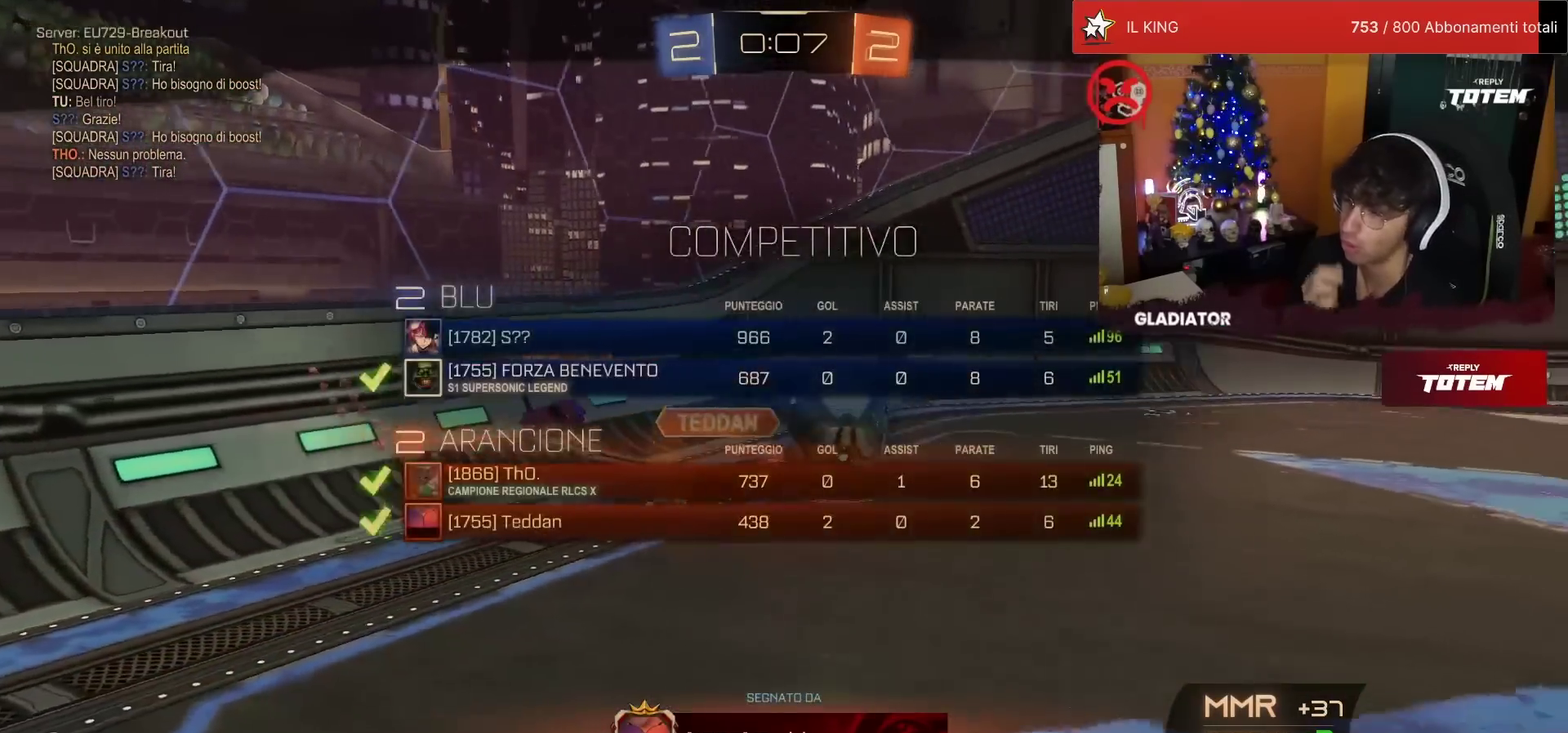
{"buttons": [], "left_stick": "center", "events": []}
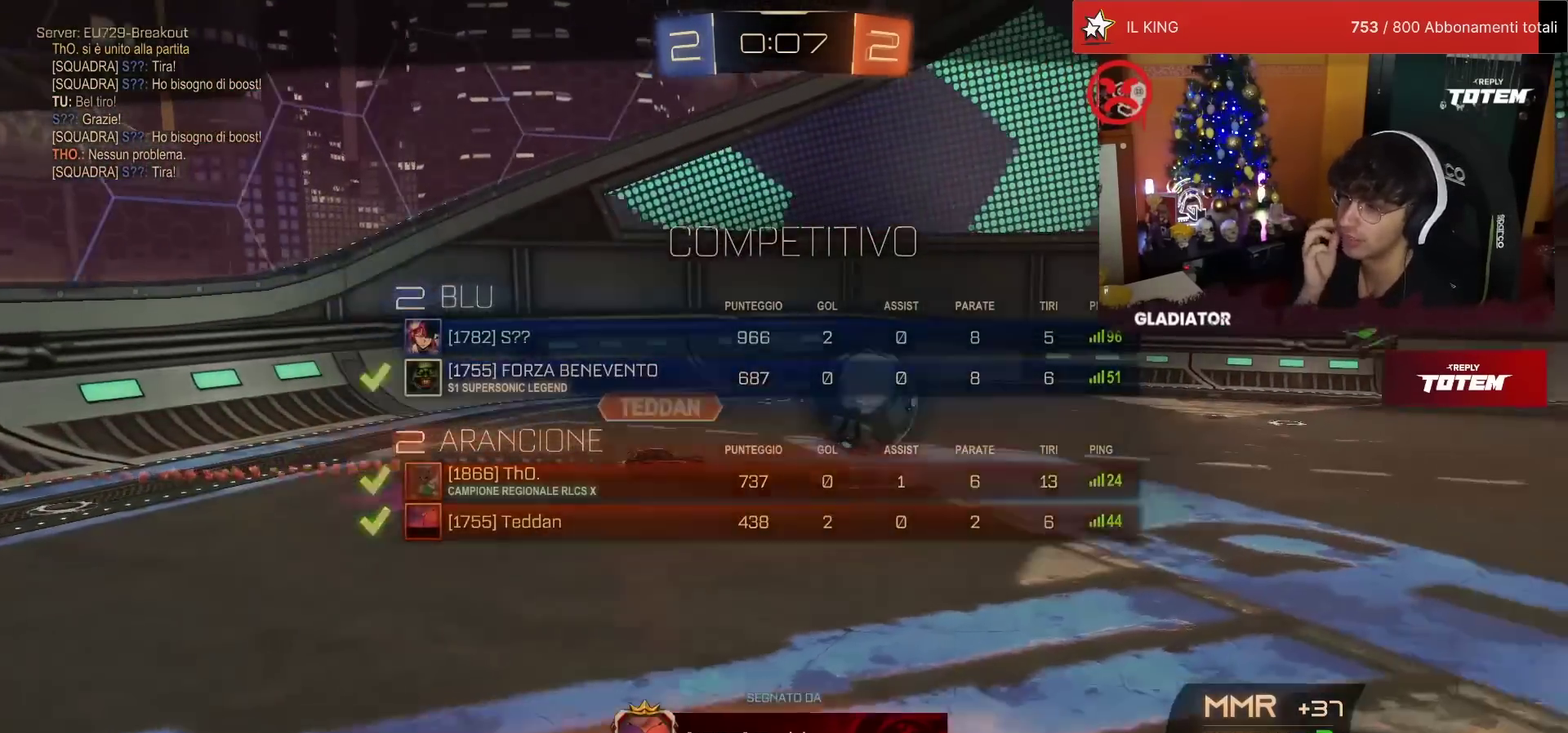
{"buttons": [], "left_stick": "center", "events": []}
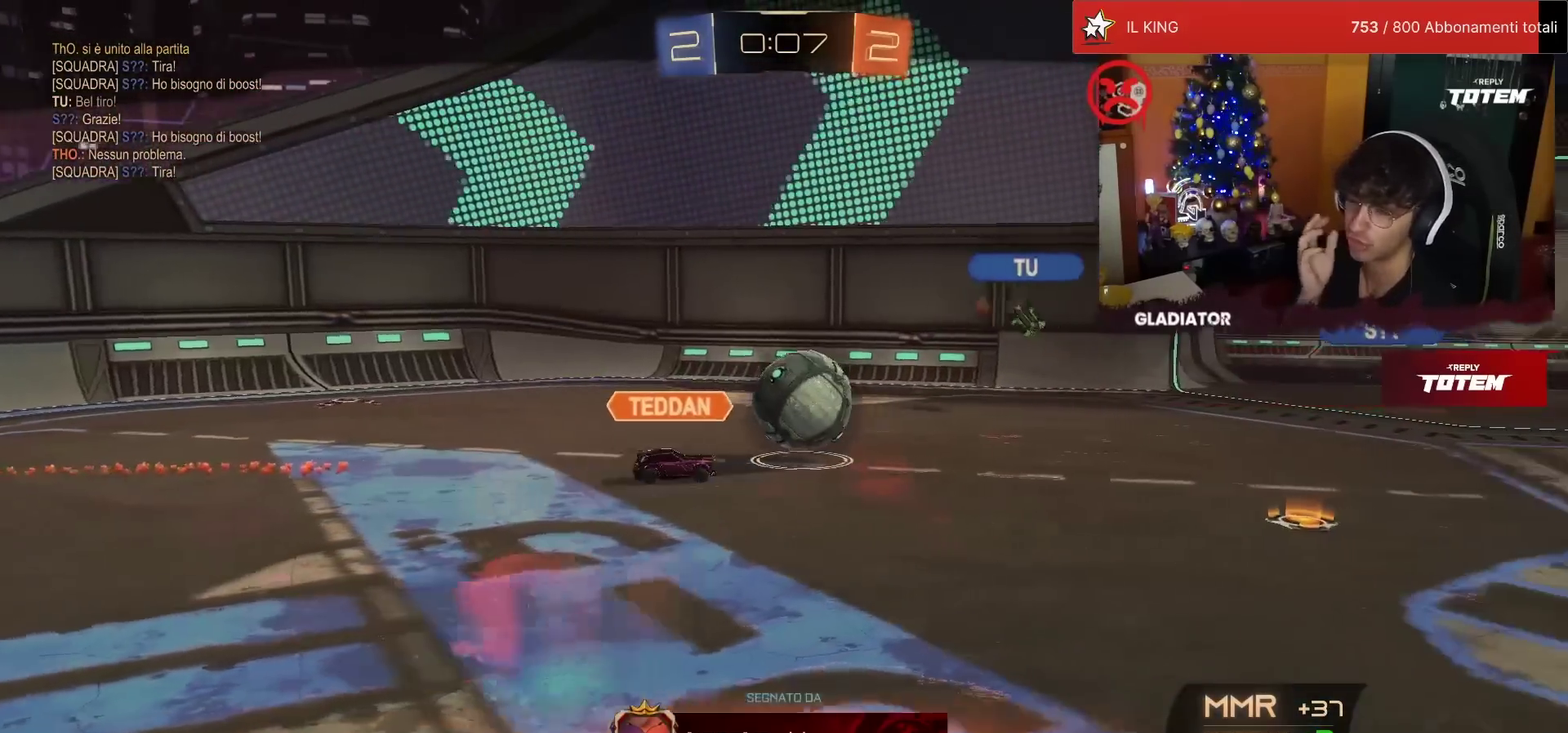
{"buttons": [], "left_stick": "center", "events": []}
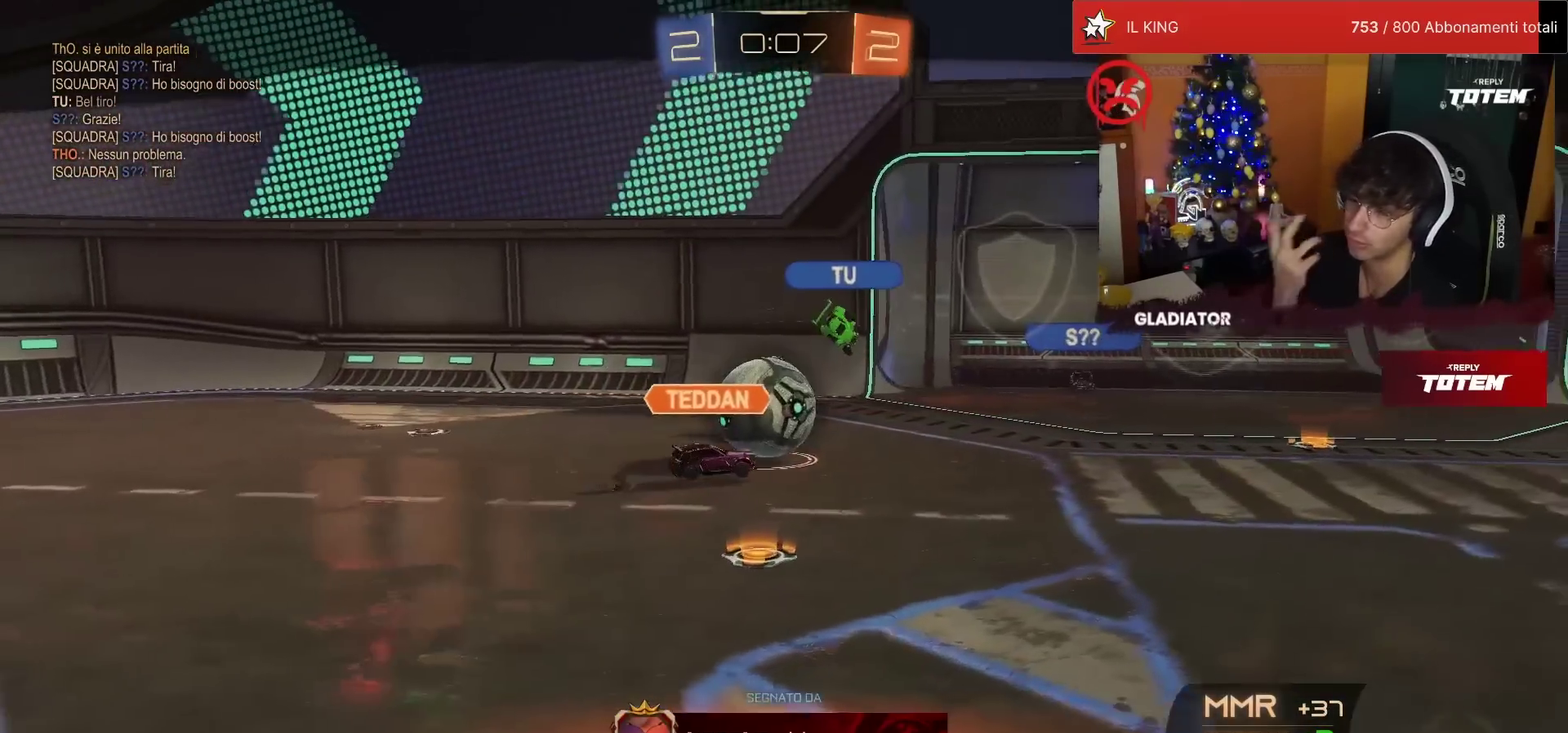
{"buttons": [], "left_stick": "center", "events": []}
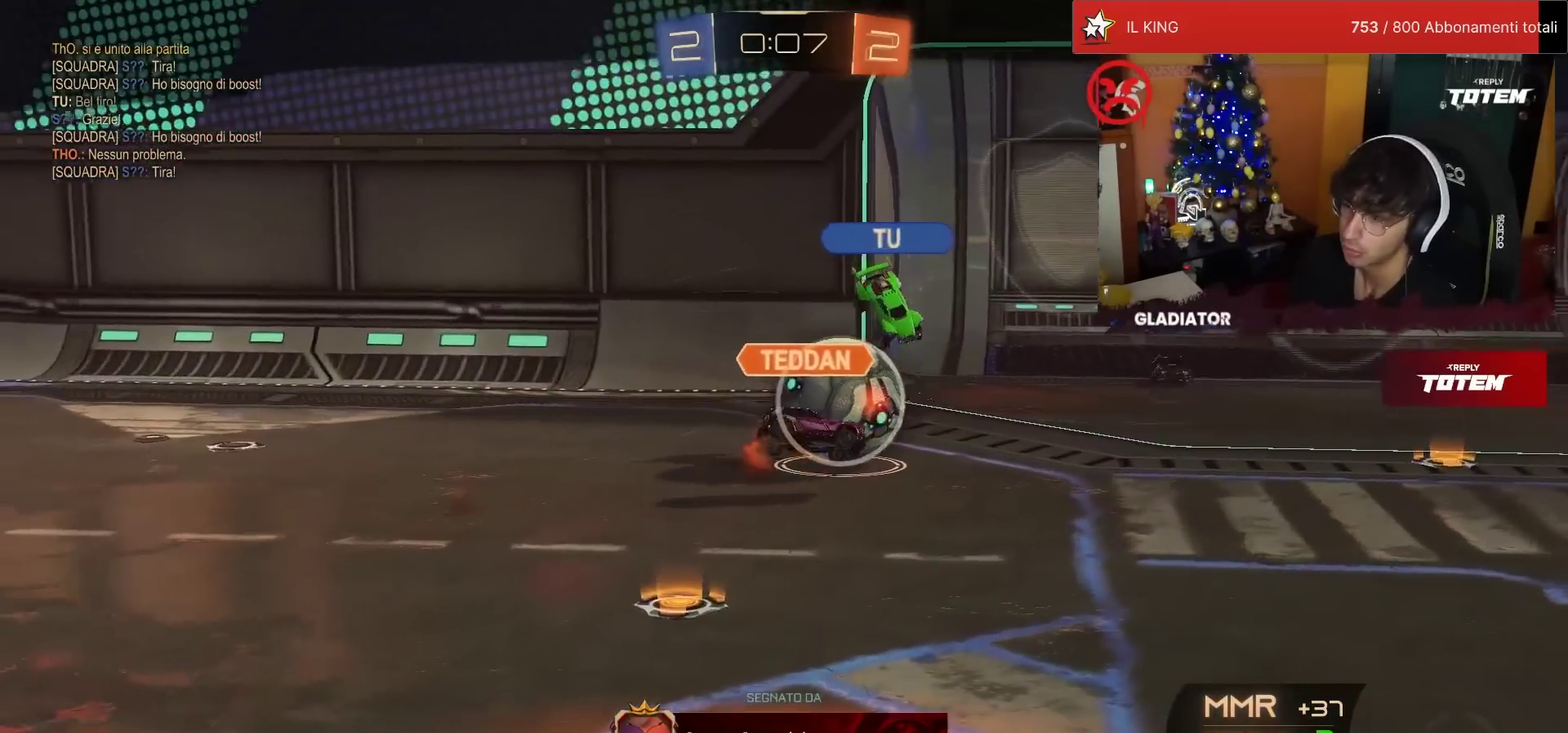
{"buttons": [], "left_stick": "center", "events": []}
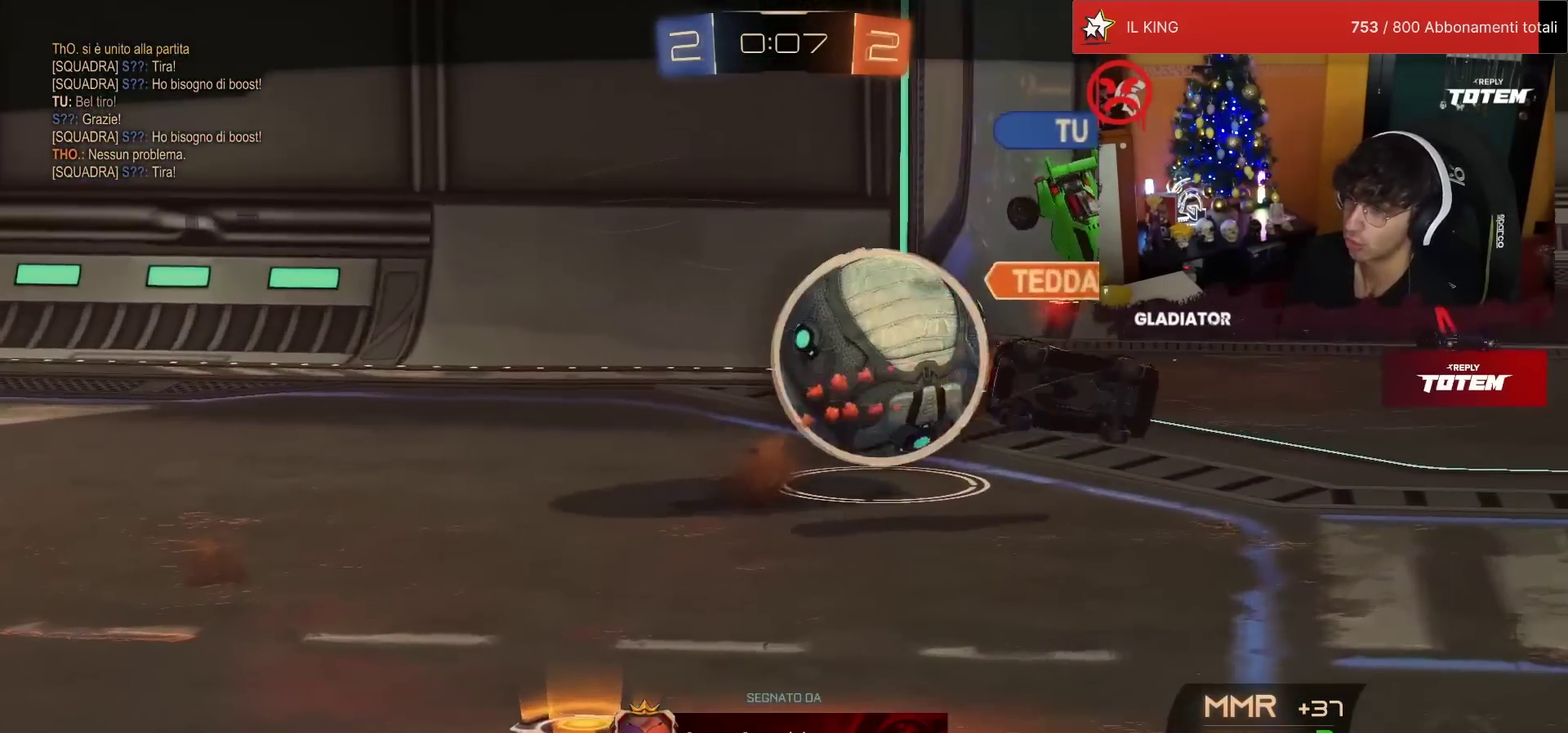
{"buttons": ["CROSS"], "left_stick": "center", "events": [[467, "CROSS", "down"]]}
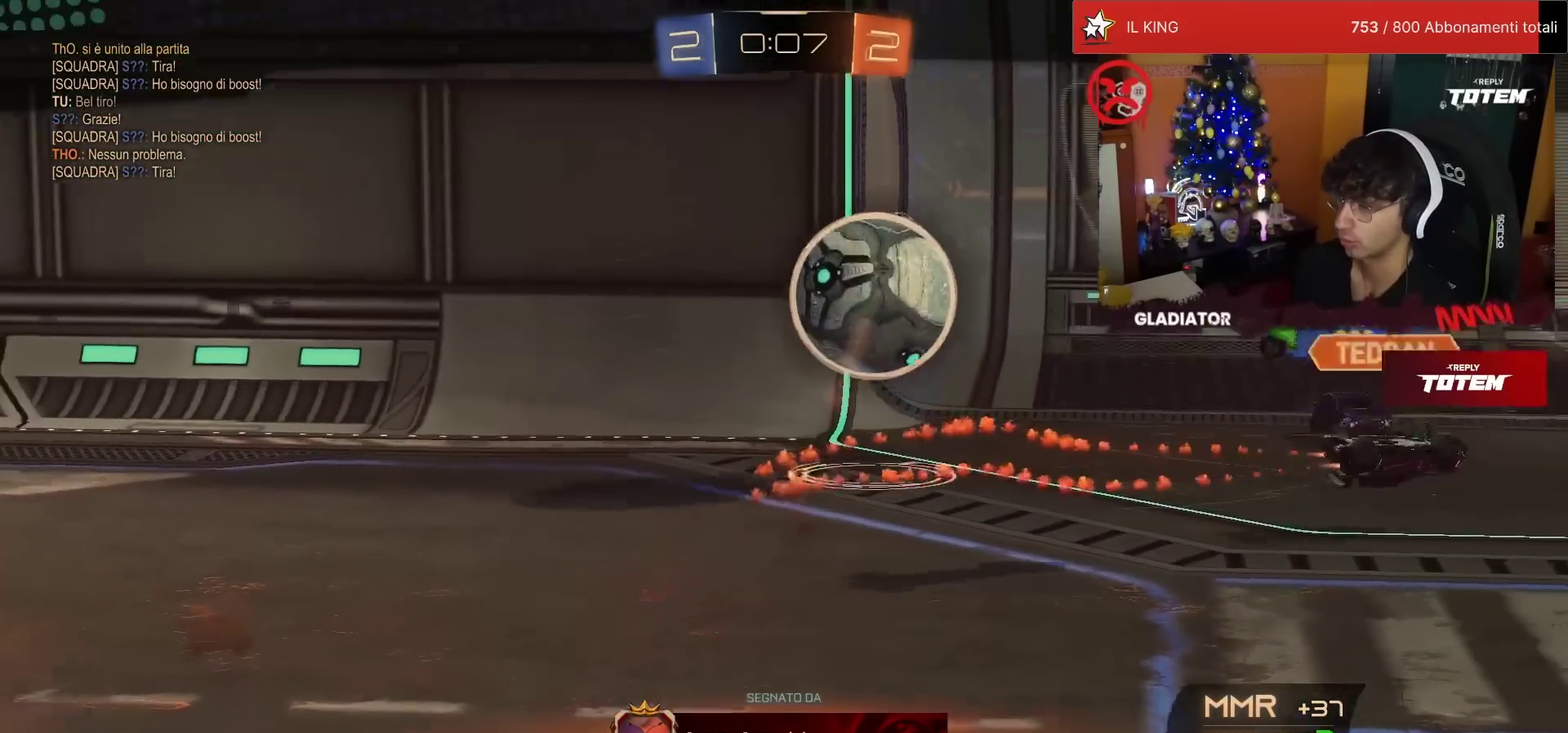
{"buttons": [], "left_stick": "center", "events": [[33, "CROSS", "up"], [100, "CROSS", "down"], [183, "CROSS", "up"], [250, "CROSS", "down"], [350, "CROSS", "up"]]}
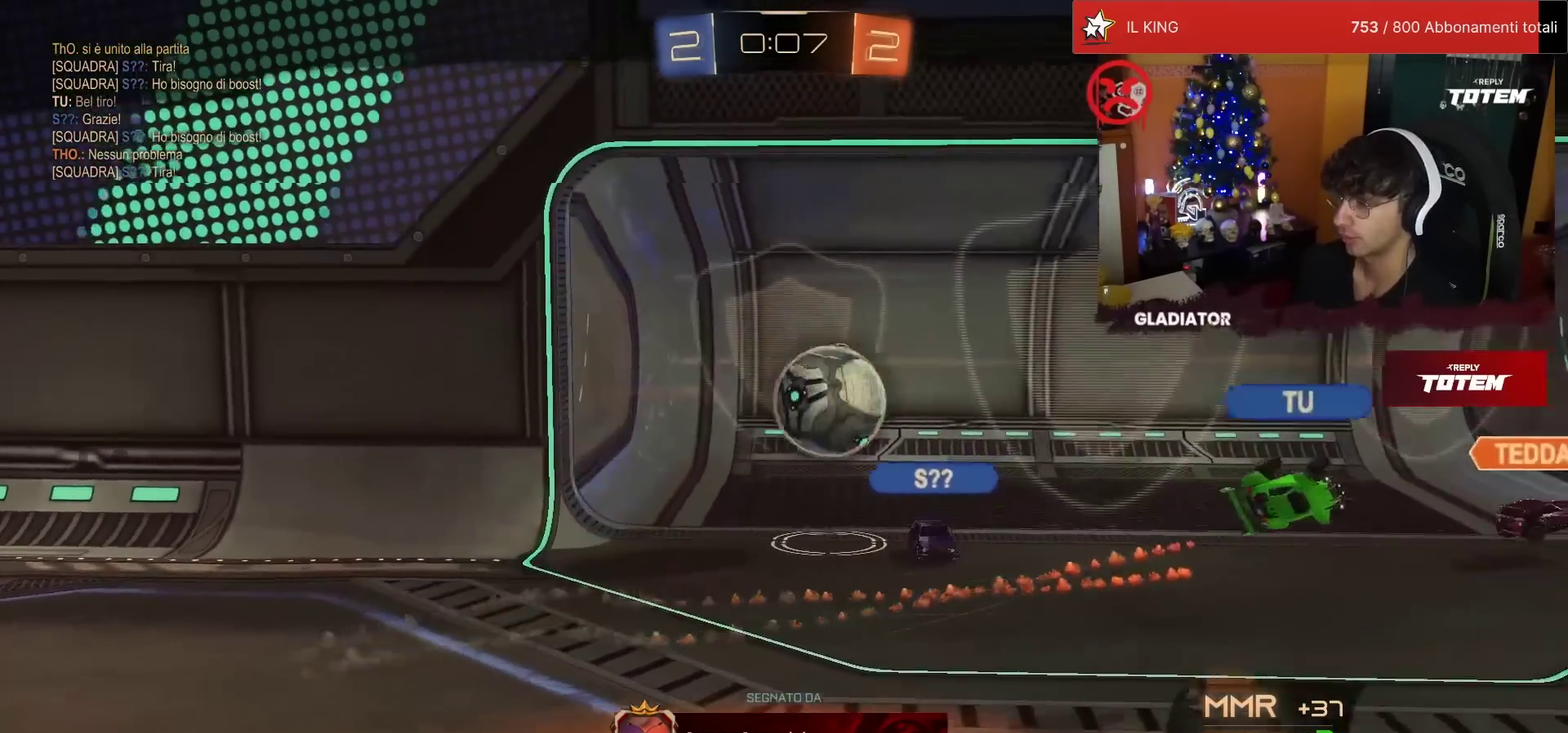
{"buttons": ["CROSS"], "left_stick": "center", "events": [[167, "CROSS", "down"], [233, "CROSS", "up"], [317, "CROSS", "down"], [383, "CROSS", "up"], [467, "CROSS", "down"]]}